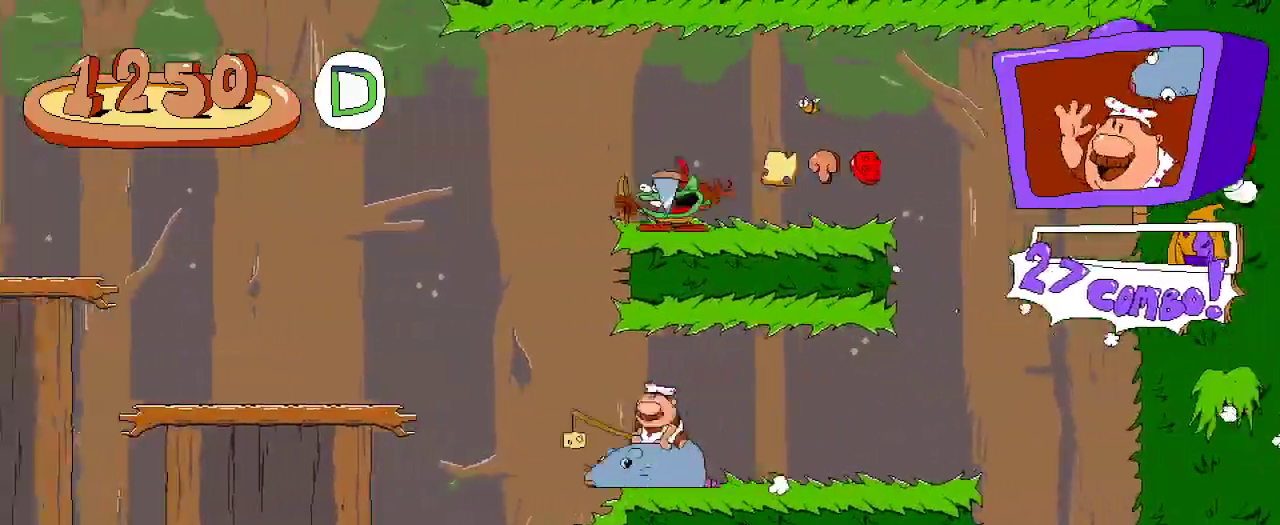
Gameplay with a controller (Xbox layout); each line is a JSON object with the inputs held at the frame after it. "events" lists button and stick changes between this image and that frame as [ms after this image, input, new state], when the widget could be followed in between.
{"buttons": ["R2", "DPAD_LEFT"], "left_stick": "center", "right_stick": "center", "events": [[133, "A", "down"], [300, "A", "up"]]}
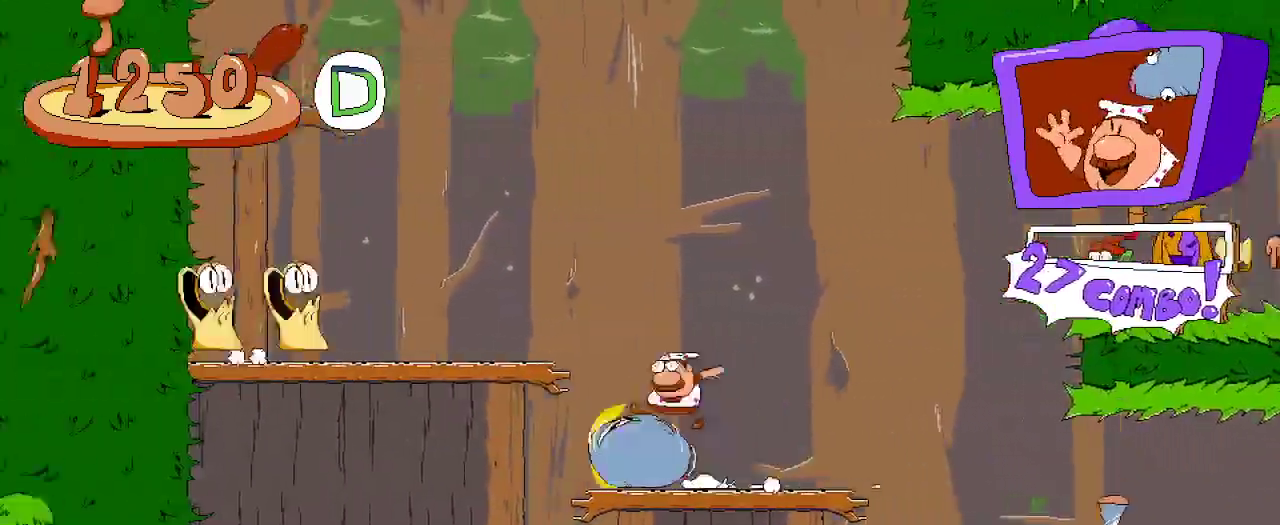
{"buttons": ["A", "R2", "DPAD_LEFT"], "left_stick": "center", "right_stick": "center", "events": [[67, "A", "down"], [267, "A", "up"], [500, "A", "down"]]}
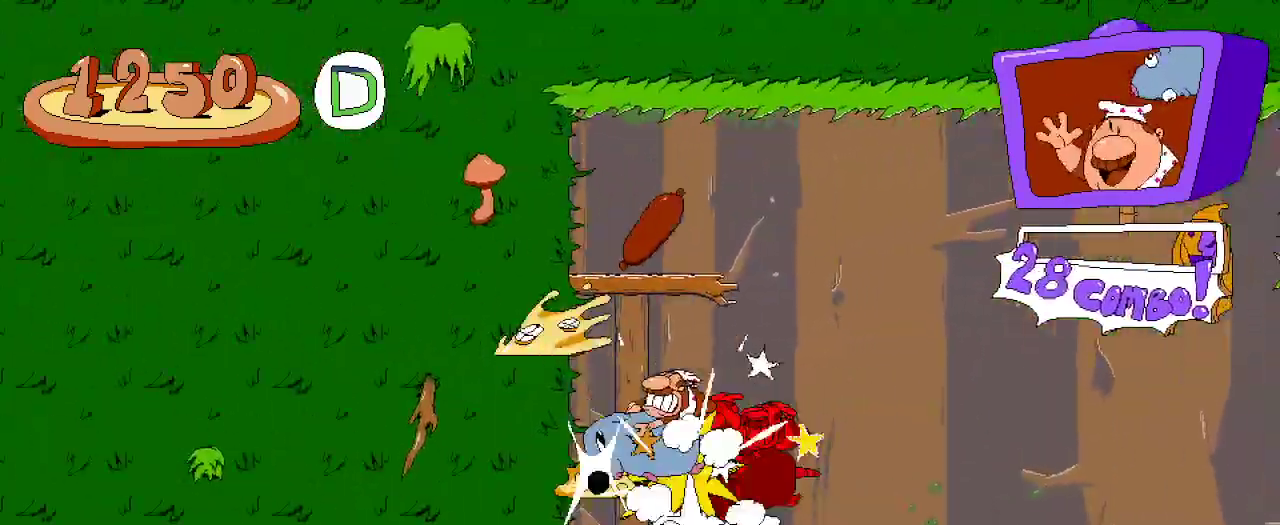
{"buttons": ["A", "R2"], "left_stick": "center", "right_stick": "center"}
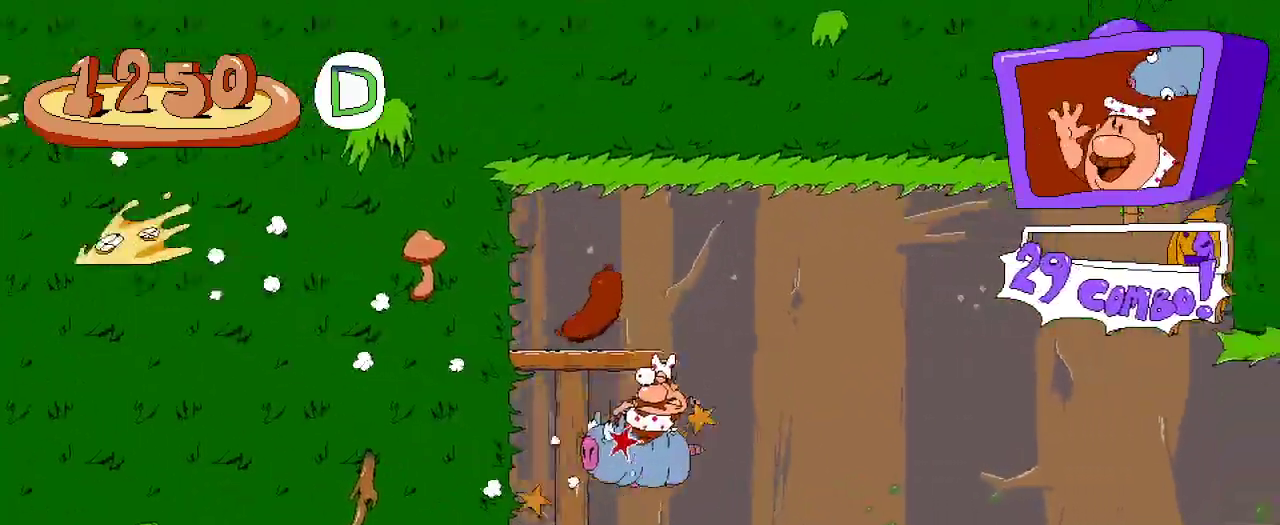
{"buttons": ["R2", "DPAD_LEFT"], "left_stick": "center", "right_stick": "center", "events": [[100, "DPAD_LEFT", "down"], [167, "A", "up"], [333, "A", "down"], [467, "A", "up"]]}
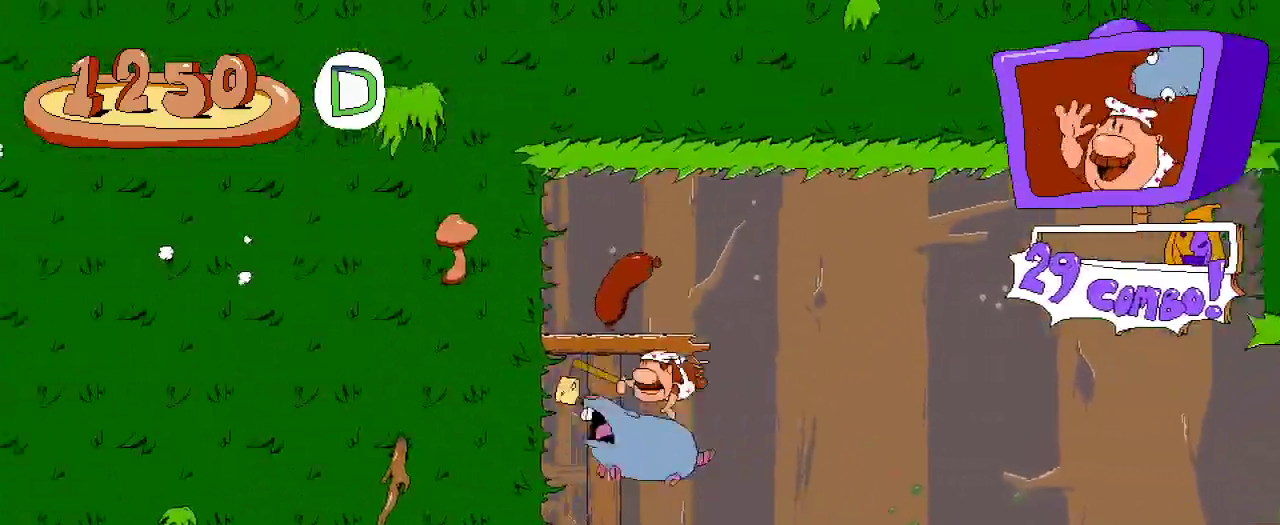
{"buttons": ["R2", "DPAD_RIGHT"], "left_stick": "center", "right_stick": "center", "events": [[33, "A", "down"], [33, "DPAD_LEFT", "up"], [100, "DPAD_RIGHT", "down"], [167, "A", "up"]]}
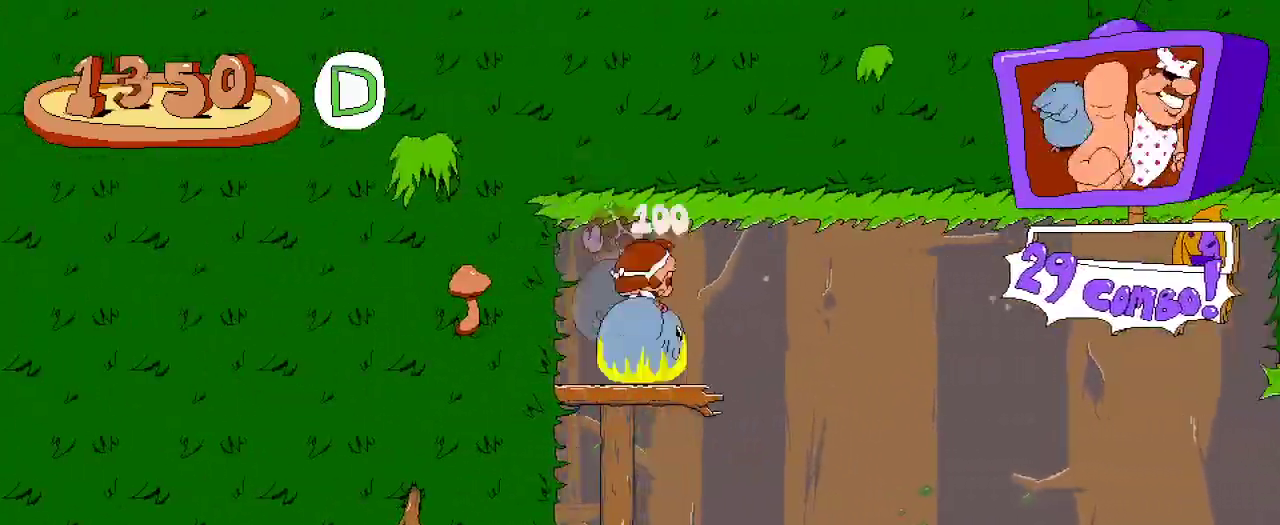
{"buttons": ["R2", "DPAD_RIGHT"], "left_stick": "center", "right_stick": "center", "events": []}
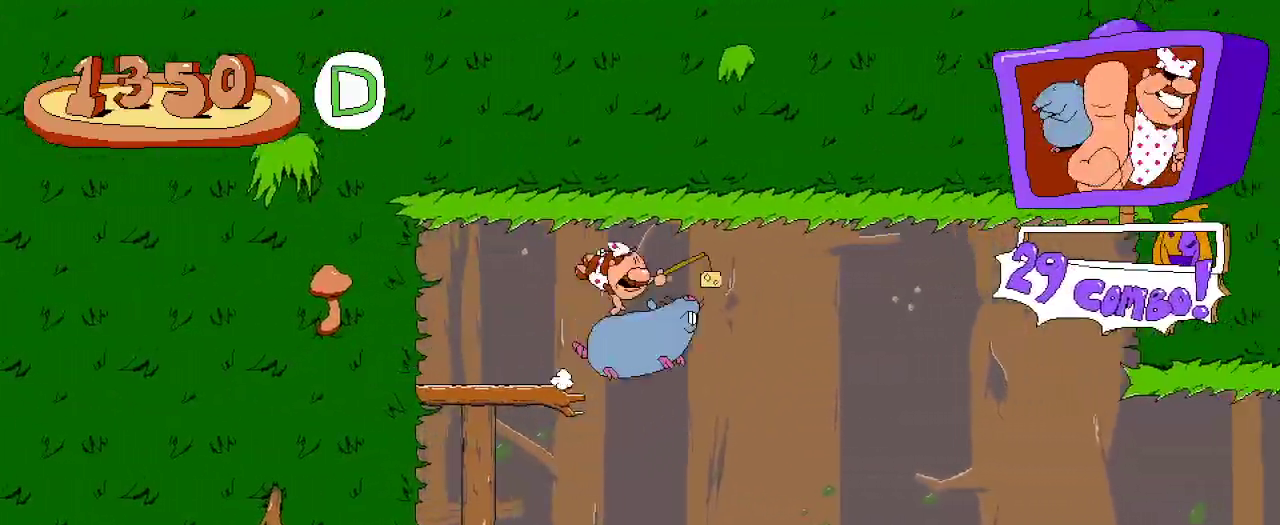
{"buttons": ["R2", "DPAD_RIGHT"], "left_stick": "center", "right_stick": "center", "events": []}
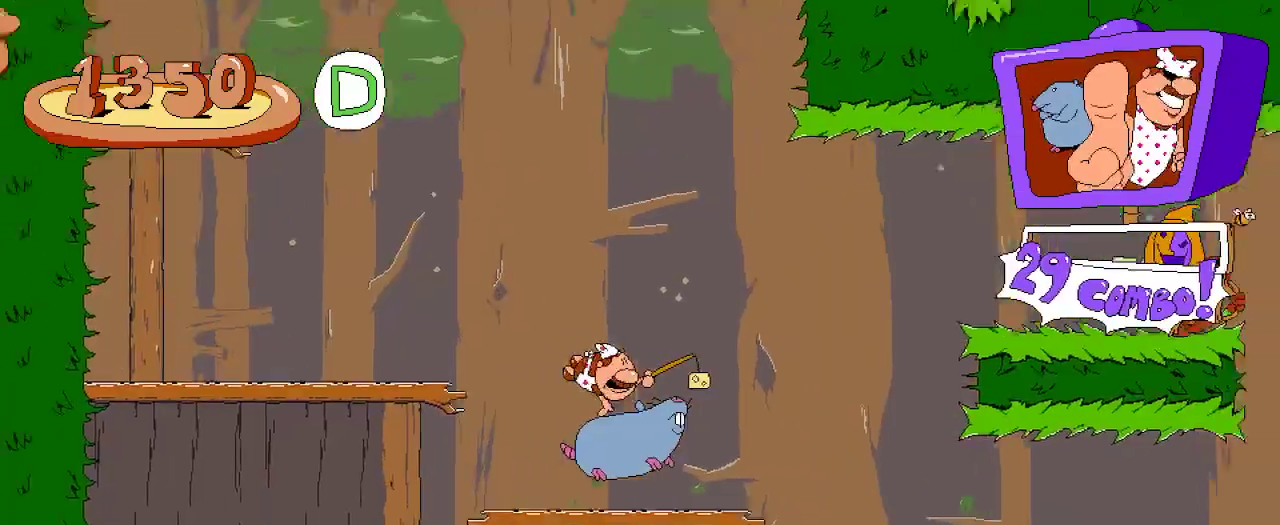
{"buttons": ["A", "X", "R2", "DPAD_UP", "DPAD_RIGHT"], "left_stick": "center", "right_stick": "center", "events": [[133, "A", "down"], [200, "DPAD_UP", "down"], [400, "X", "down"]]}
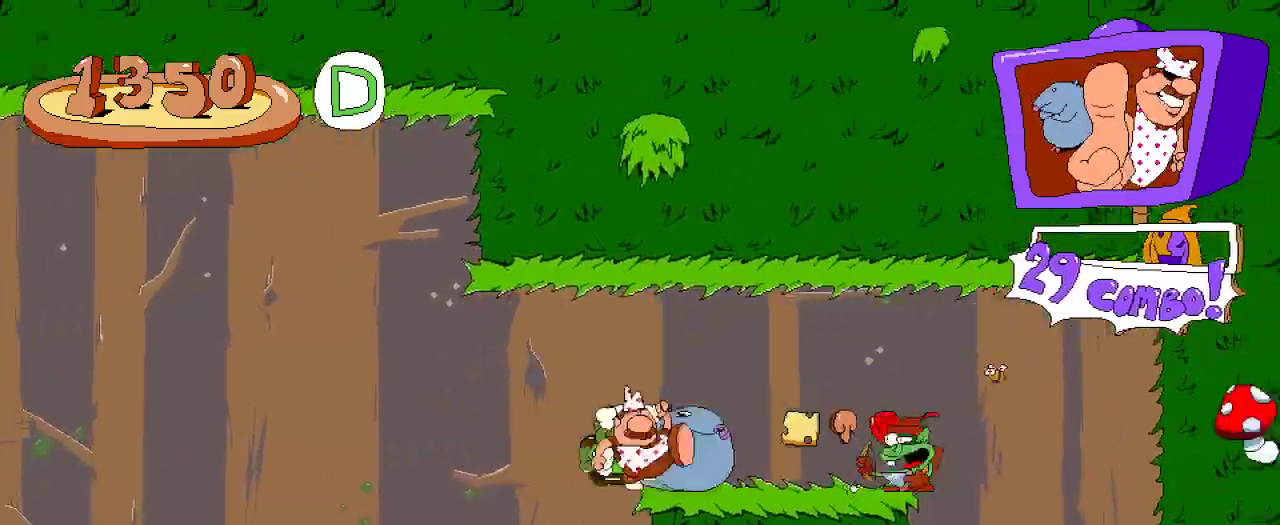
{"buttons": ["R2"], "left_stick": "center", "right_stick": "center"}
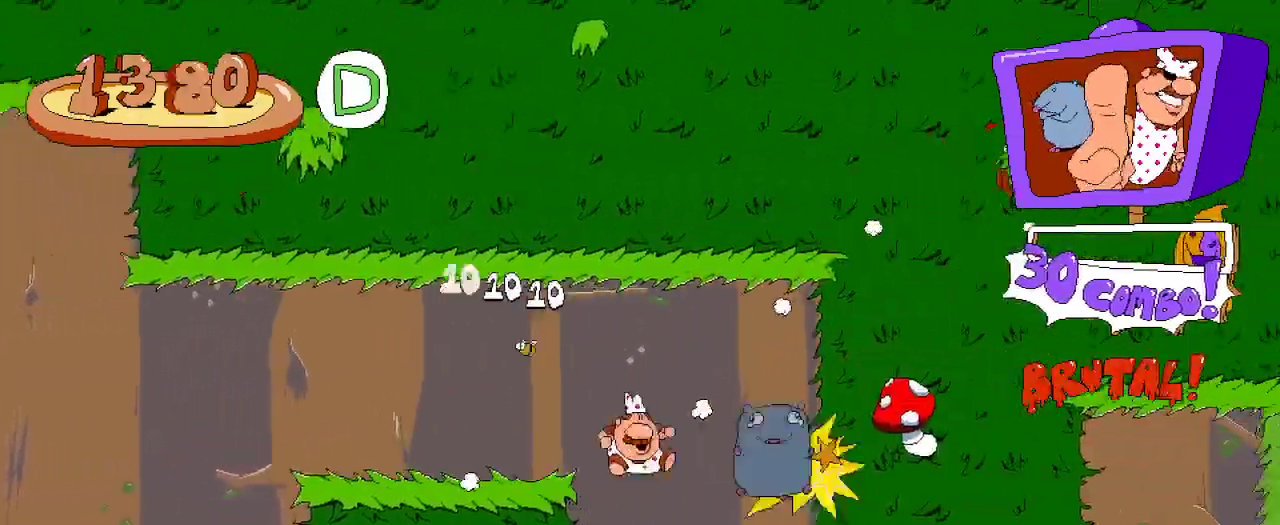
{"buttons": ["R2", "DPAD_DOWN", "DPAD_LEFT"], "left_stick": "center", "right_stick": "center"}
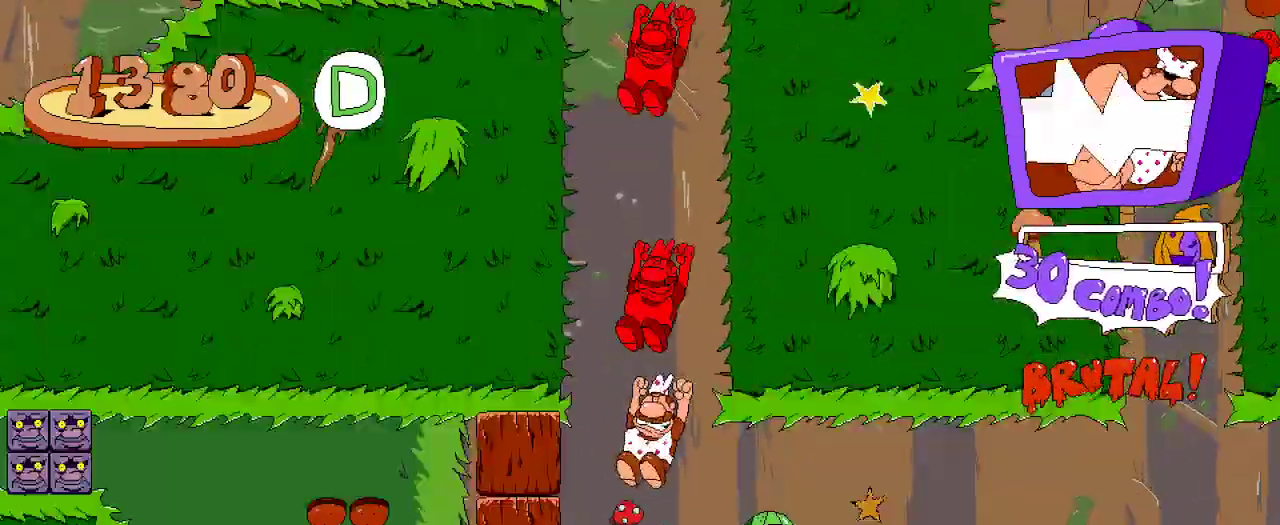
{"buttons": ["R2", "DPAD_LEFT"], "left_stick": "center", "right_stick": "center", "events": [[167, "DPAD_DOWN", "up"]]}
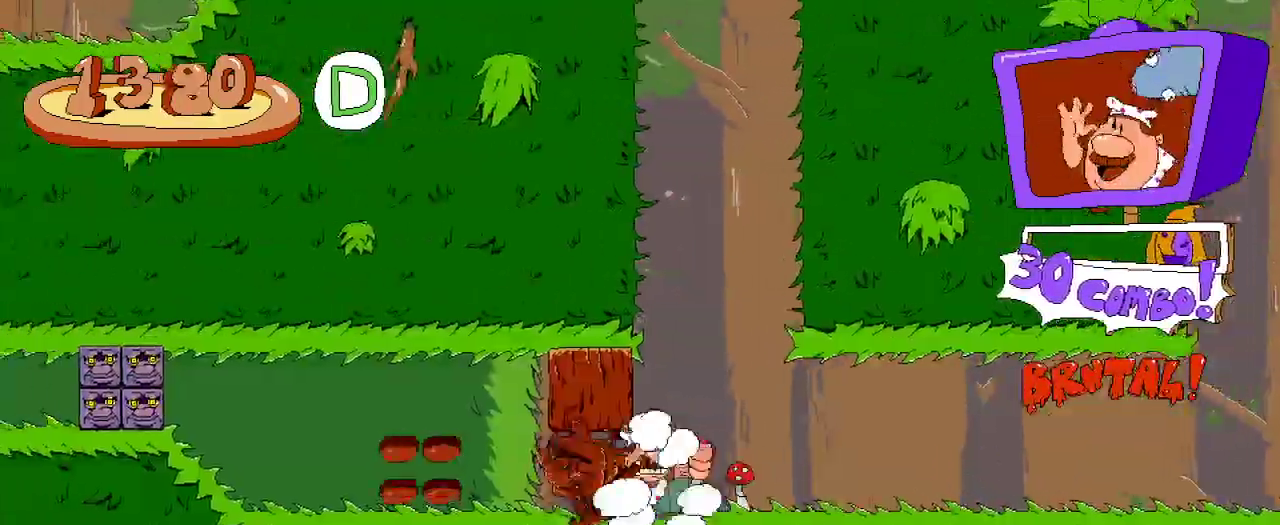
{"buttons": ["R2", "DPAD_RIGHT"], "left_stick": "center", "right_stick": "center", "events": [[33, "X", "down"], [133, "X", "up"], [333, "DPAD_LEFT", "up"], [433, "DPAD_RIGHT", "down"]]}
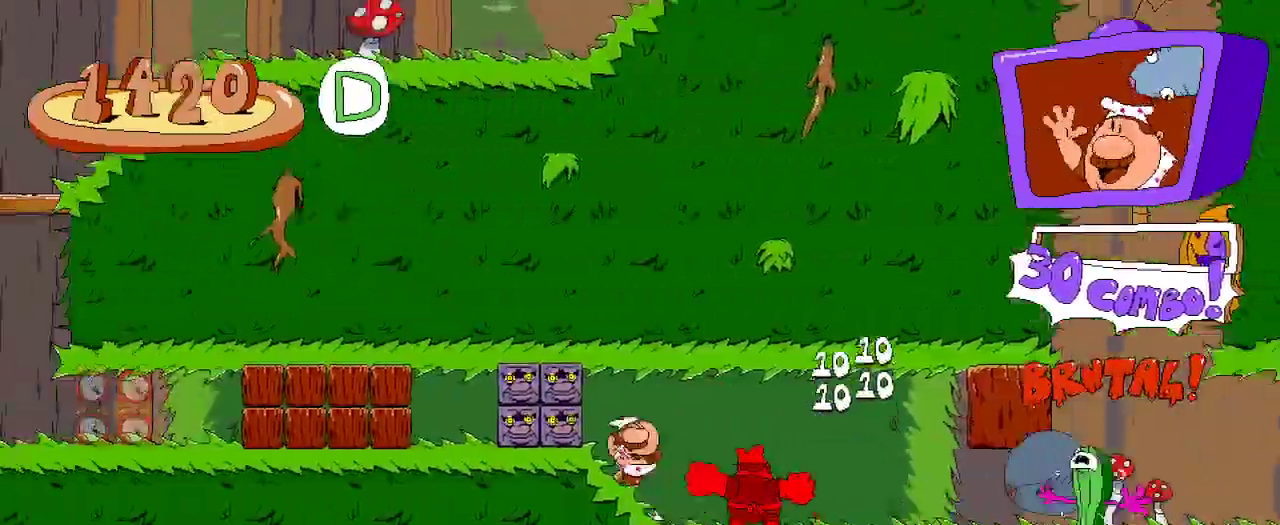
{"buttons": ["R2", "DPAD_RIGHT"], "left_stick": "center", "right_stick": "center", "events": [[300, "DPAD_UP", "down"], [400, "X", "down"], [500, "DPAD_UP", "up"], [500, "X", "up"]]}
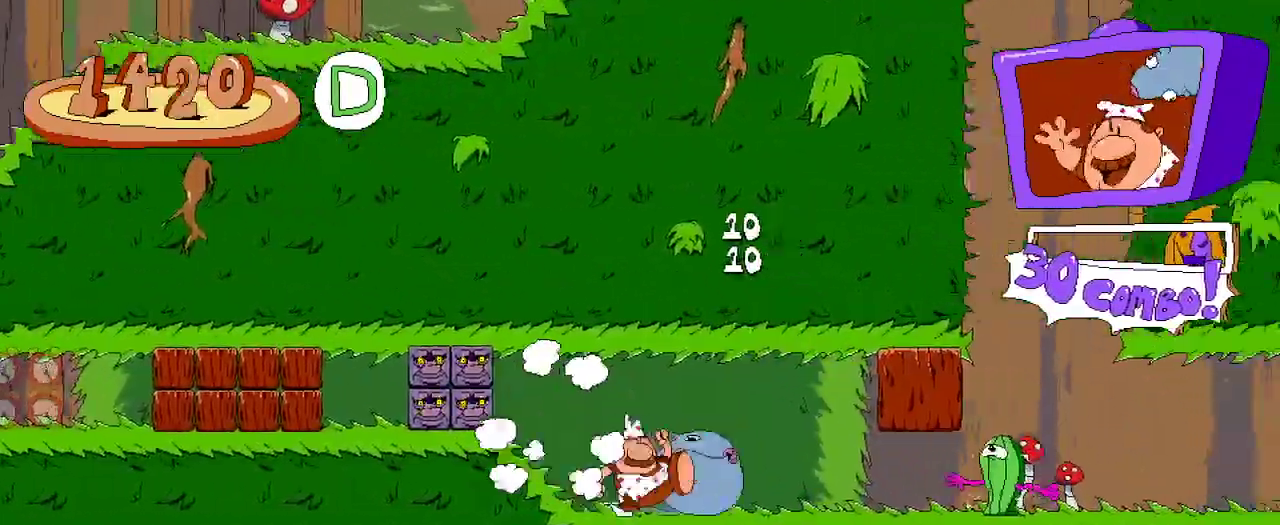
{"buttons": ["R2", "DPAD_RIGHT"], "left_stick": "center", "right_stick": "center", "events": []}
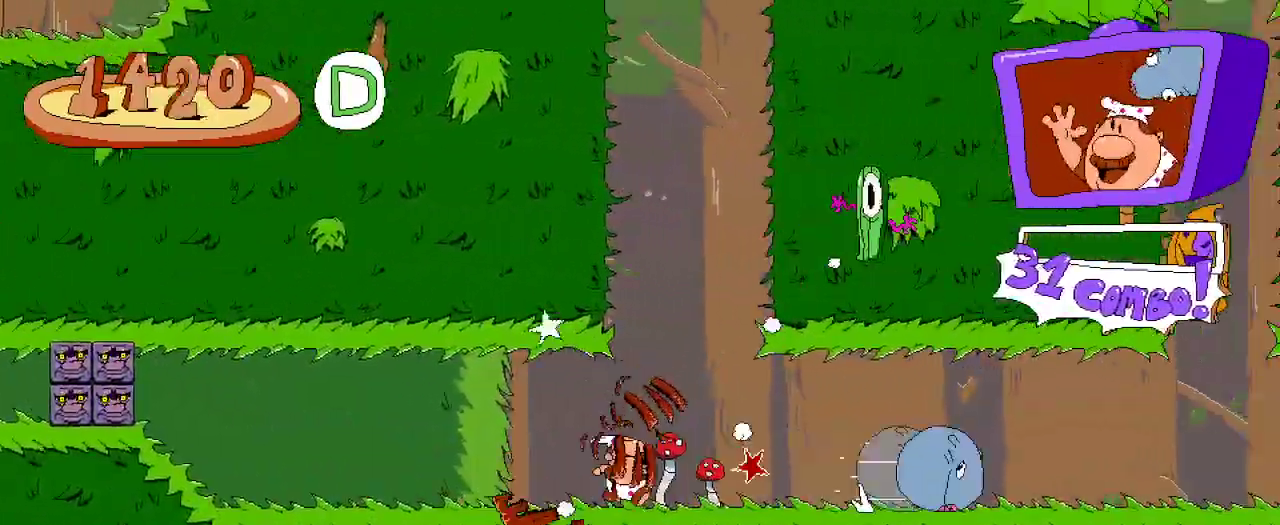
{"buttons": ["R2", "DPAD_RIGHT"], "left_stick": "center", "right_stick": "center", "events": []}
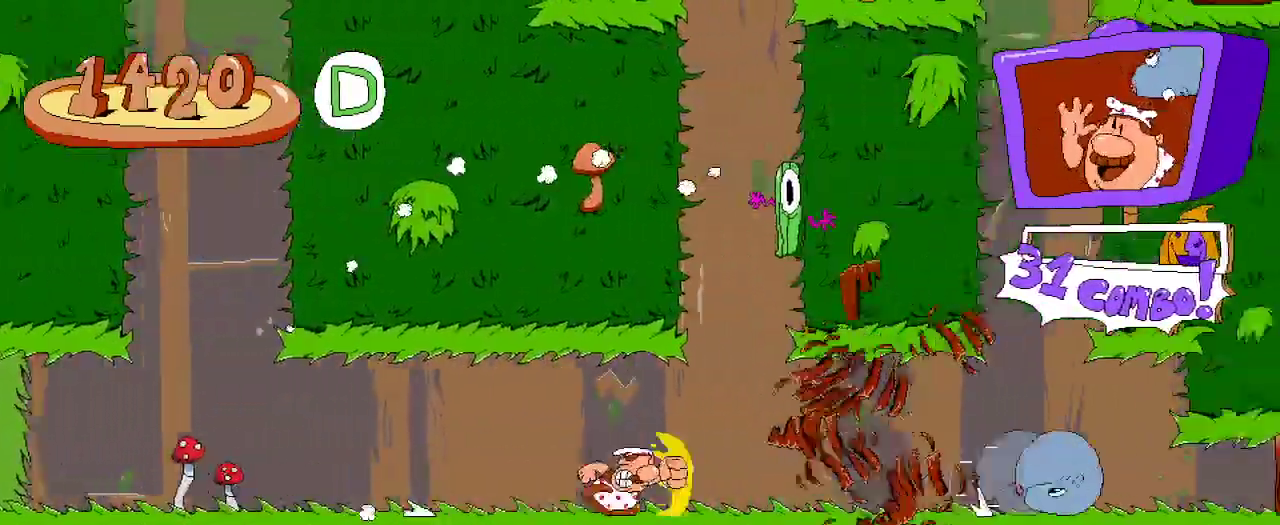
{"buttons": ["R2"], "left_stick": "center", "right_stick": "center", "events": [[33, "DPAD_RIGHT", "up"], [167, "DPAD_LEFT", "down"], [333, "DPAD_LEFT", "up"]]}
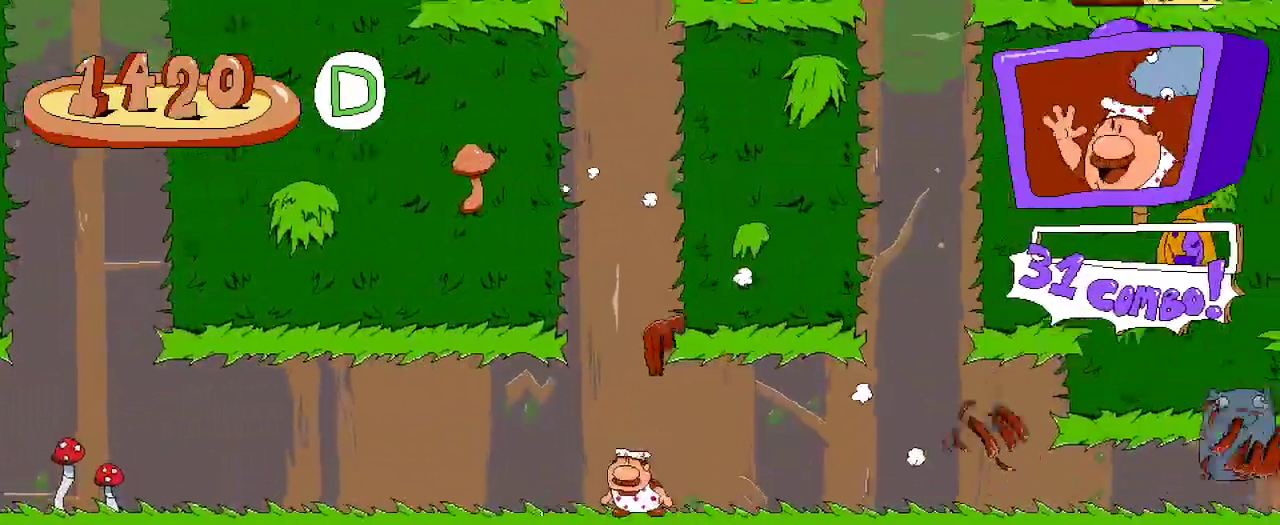
{"buttons": ["R2"], "left_stick": "center", "right_stick": "center", "events": []}
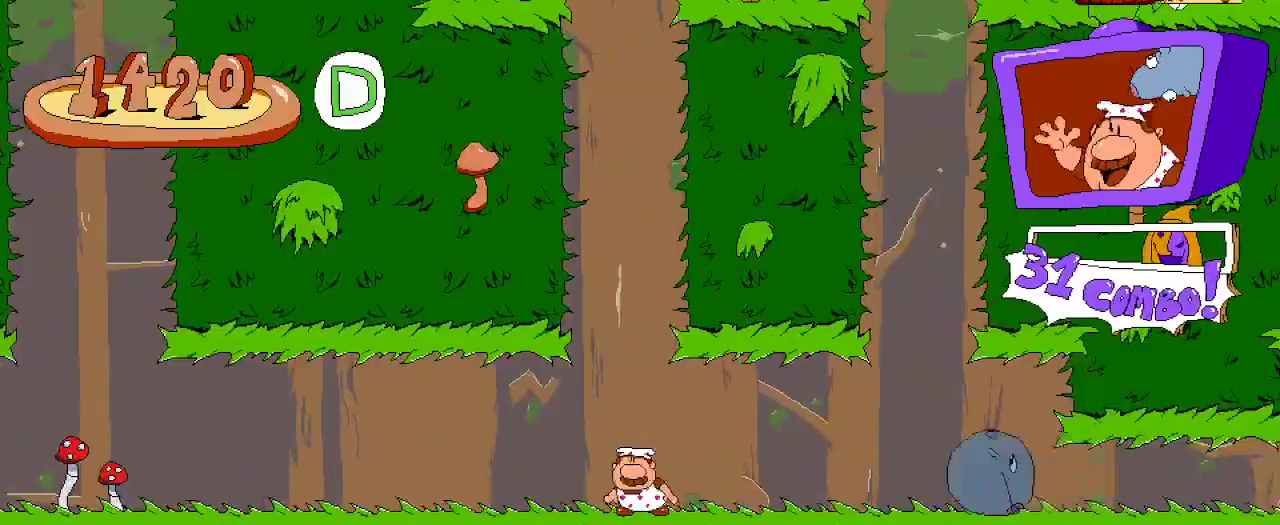
{"buttons": ["A", "R2", "DPAD_RIGHT"], "left_stick": "center", "right_stick": "center", "events": [[67, "A", "down"], [267, "A", "up"], [333, "A", "down"], [467, "DPAD_RIGHT", "down"]]}
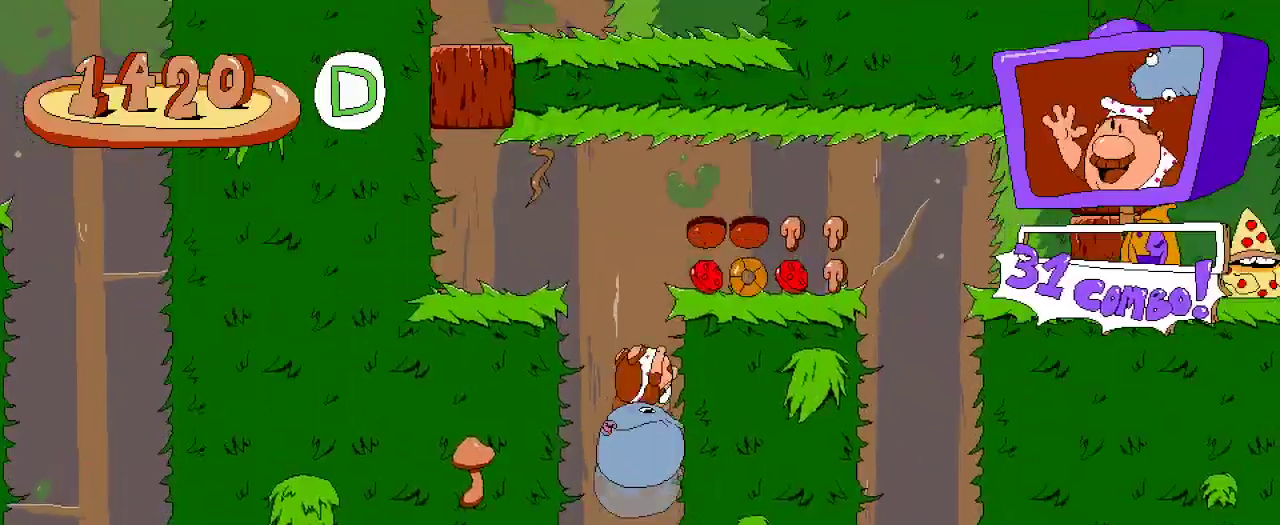
{"buttons": ["A", "R2", "DPAD_LEFT"], "left_stick": "center", "right_stick": "center", "events": [[400, "DPAD_RIGHT", "up"], [433, "DPAD_LEFT", "down"]]}
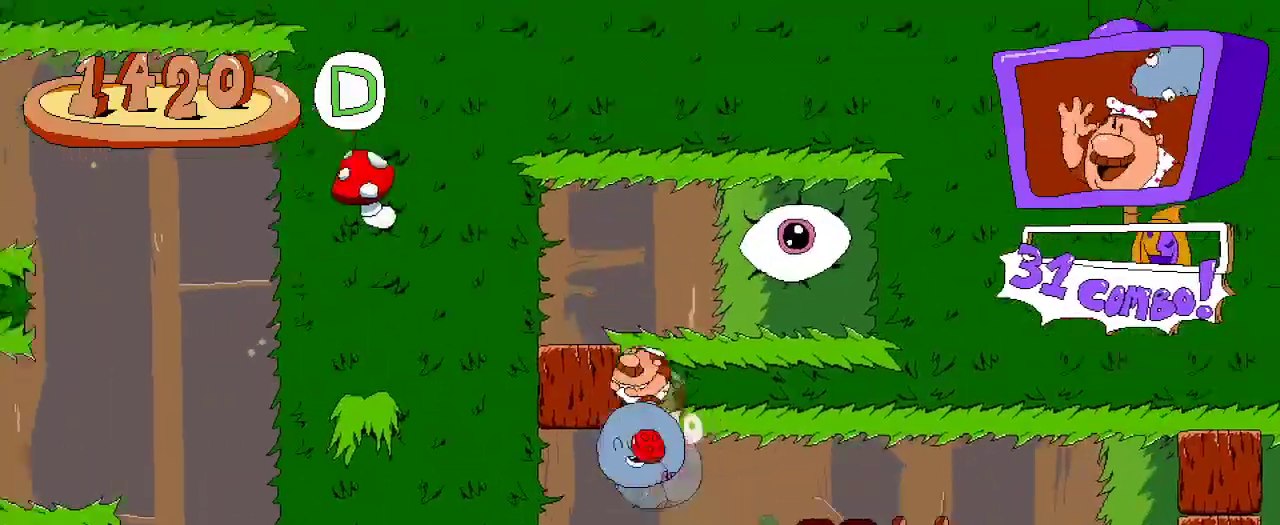
{"buttons": ["A", "R2"], "left_stick": "center", "right_stick": "center", "events": [[167, "A", "up"], [233, "DPAD_LEFT", "up"], [433, "A", "down"]]}
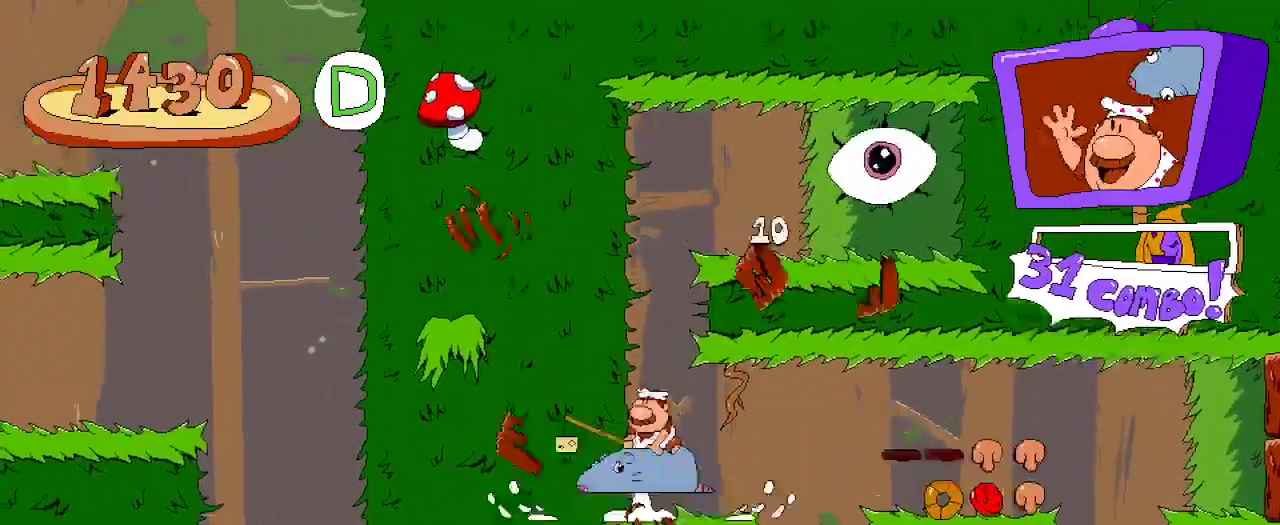
{"buttons": ["A", "R2", "DPAD_RIGHT"], "left_stick": "center", "right_stick": "center", "events": [[67, "A", "up"], [133, "DPAD_RIGHT", "down"], [167, "A", "down"]]}
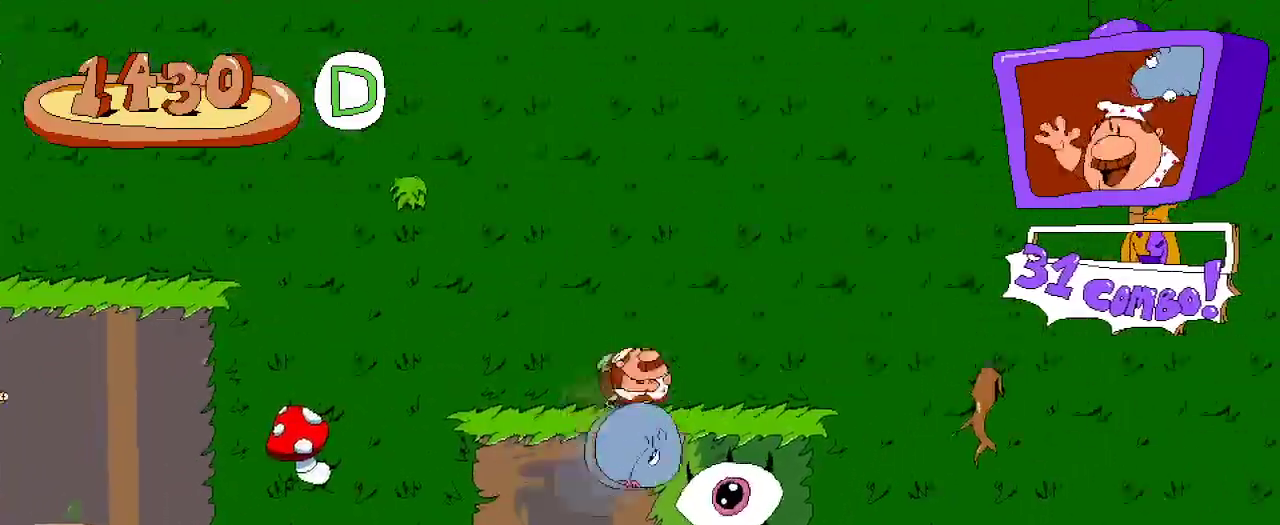
{"buttons": ["R2"], "left_stick": "center", "right_stick": "center", "events": [[33, "A", "up"], [333, "DPAD_RIGHT", "up"]]}
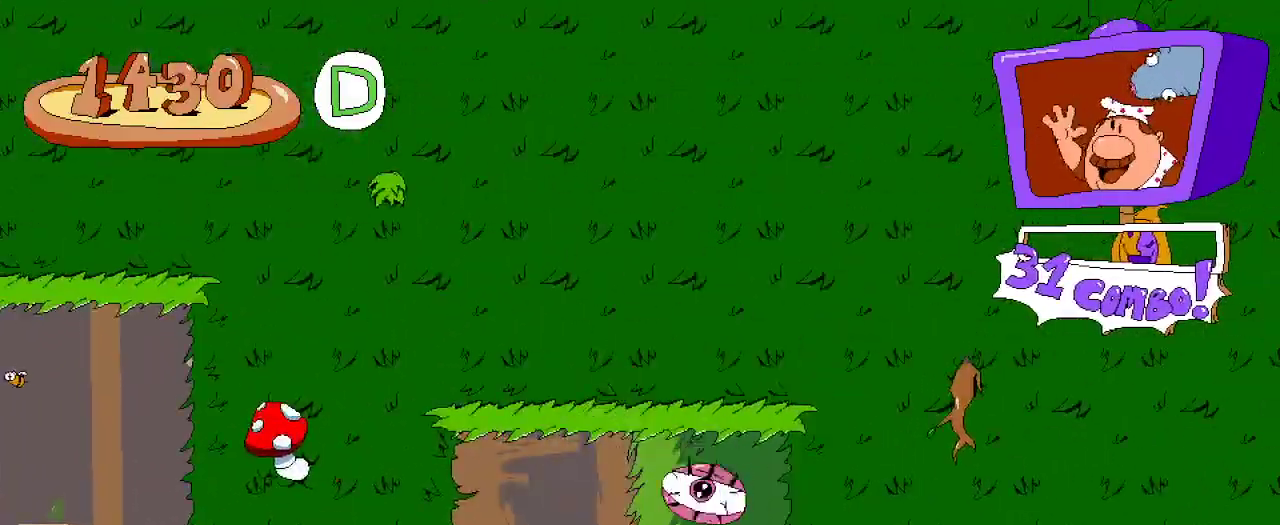
{"buttons": ["R2"], "left_stick": "center", "right_stick": "center", "events": []}
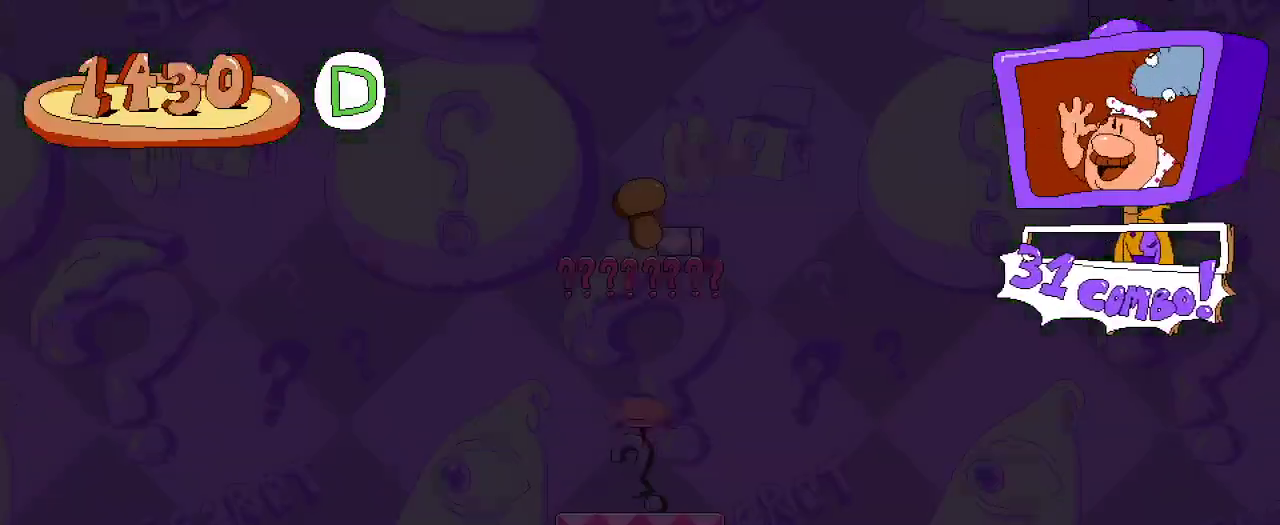
{"buttons": ["R2"], "left_stick": "center", "right_stick": "center", "events": []}
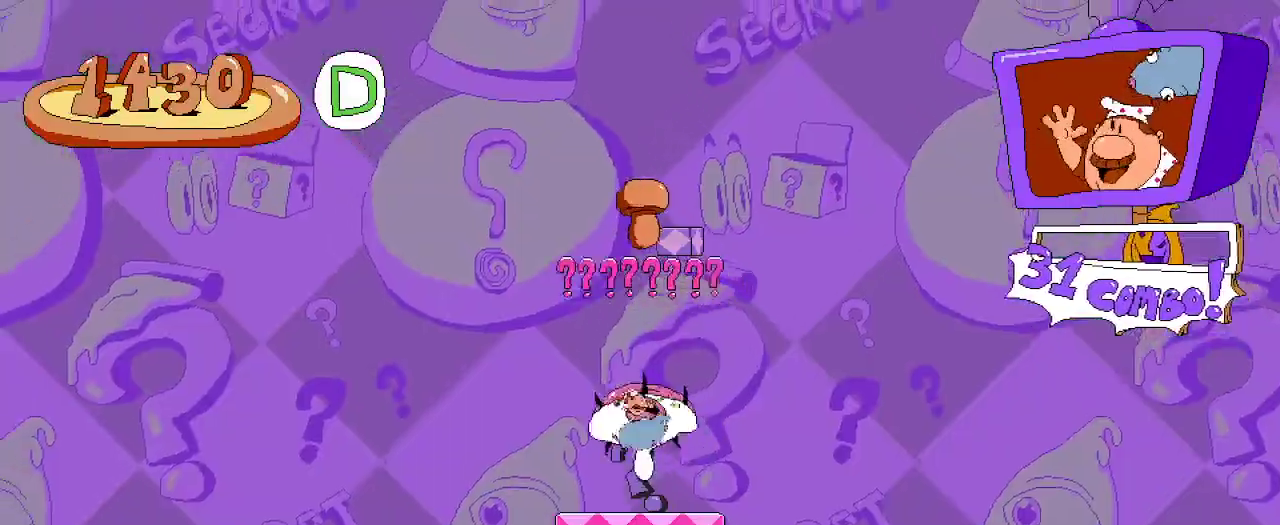
{"buttons": ["A", "R2"], "left_stick": "center", "right_stick": "center", "events": [[467, "A", "down"]]}
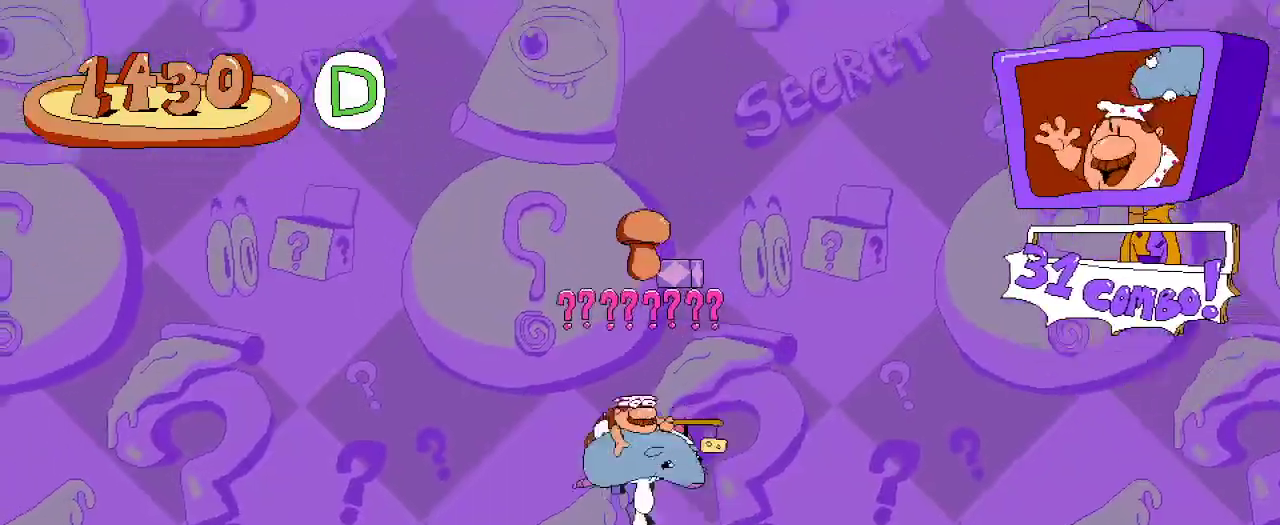
{"buttons": ["R2"], "left_stick": "center", "right_stick": "center", "events": [[133, "A", "up"], [200, "A", "down"], [267, "A", "up"]]}
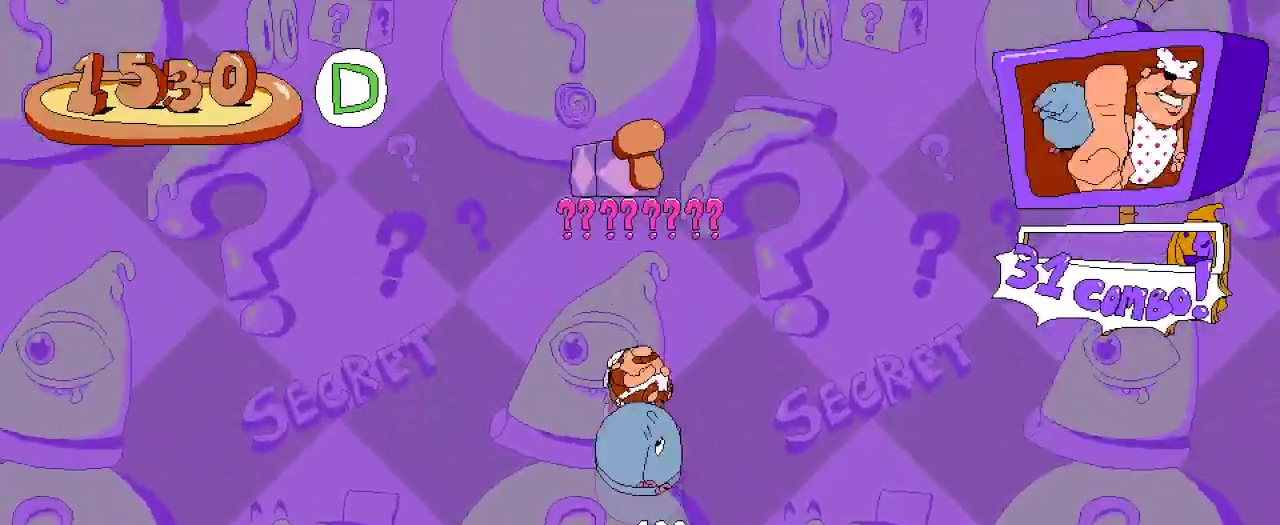
{"buttons": ["R2"], "left_stick": "center", "right_stick": "center", "events": []}
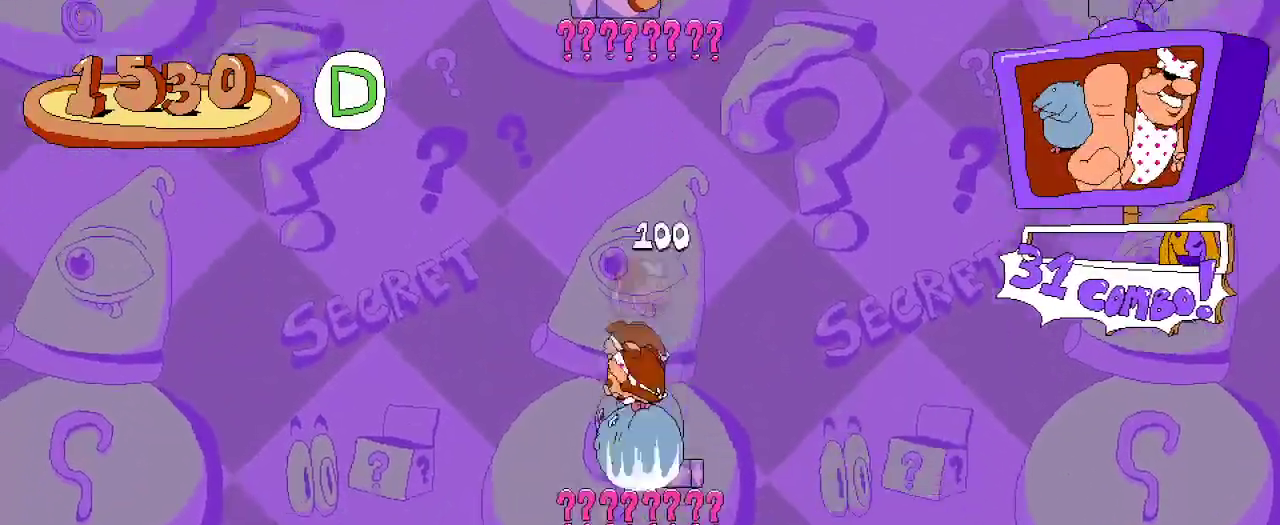
{"buttons": ["R2"], "left_stick": "center", "right_stick": "center", "events": [[267, "A", "down"], [500, "A", "up"]]}
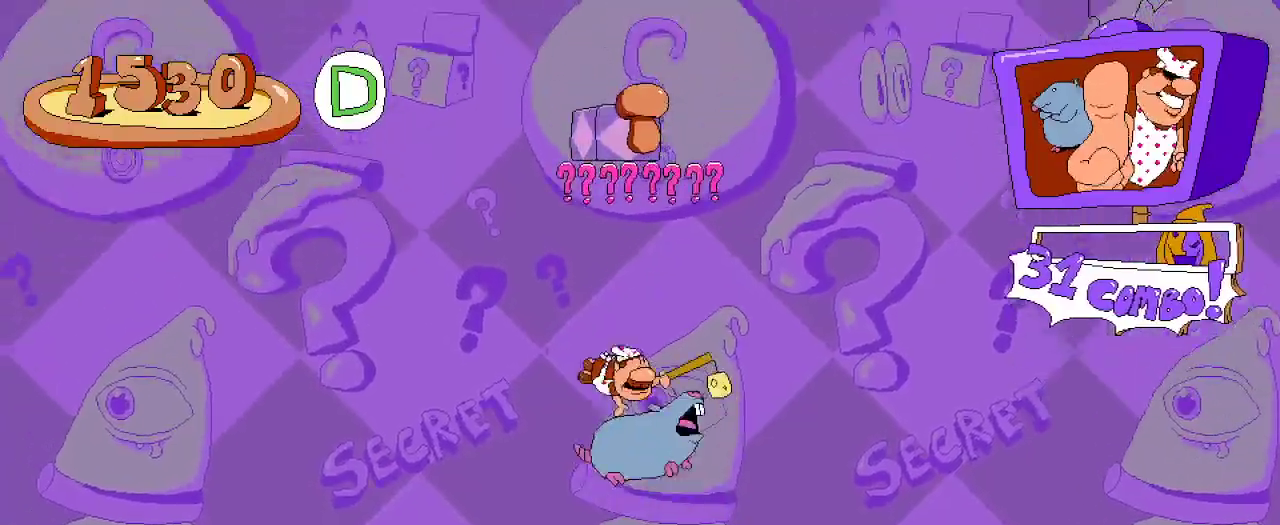
{"buttons": ["R2"], "left_stick": "center", "right_stick": "center", "events": [[100, "A", "down"], [500, "A", "up"]]}